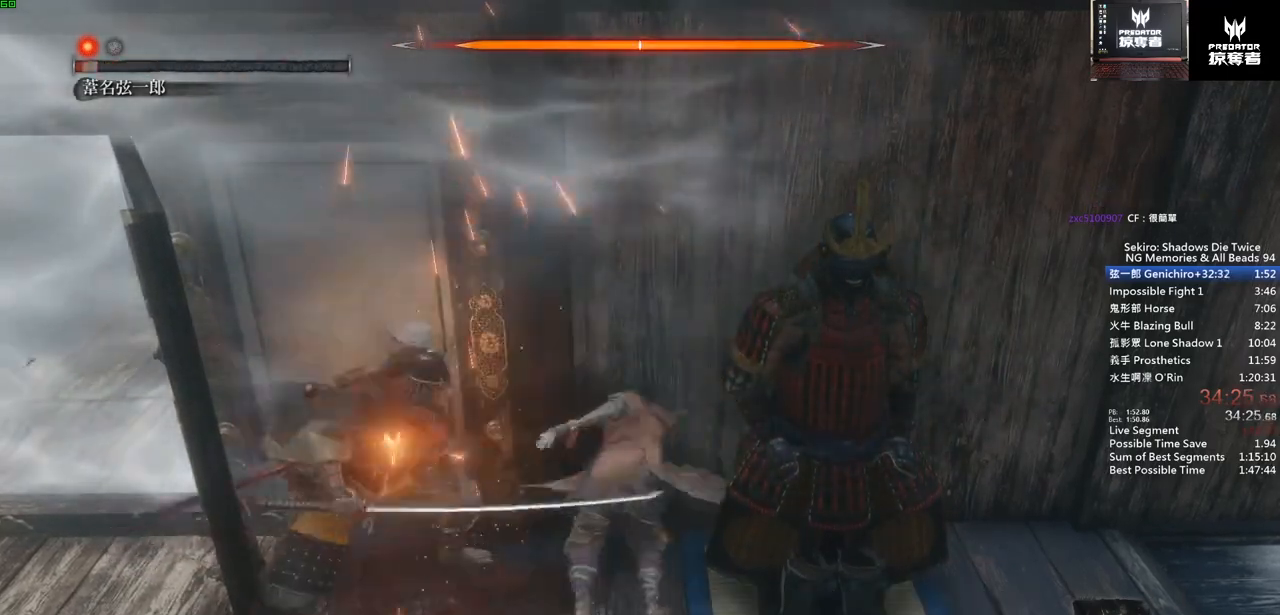
Gameplay with a controller (PlayStation layout); each line is a JSON object with the inputs held at the frame after it (dt_ms = milliseconds from this image to that frame). "events" lists button and stick changes between this image and that frame as [ms after this image, input, new state], when the widget could be followed in between. Not read: DPAD_DOWN L1 L2 L3 R1 R2 SELECT START.
{"dt_ms": 500, "buttons": ["R3"], "left_stick": "up", "right_stick": "center", "events": [[483, "R3", "down"]]}
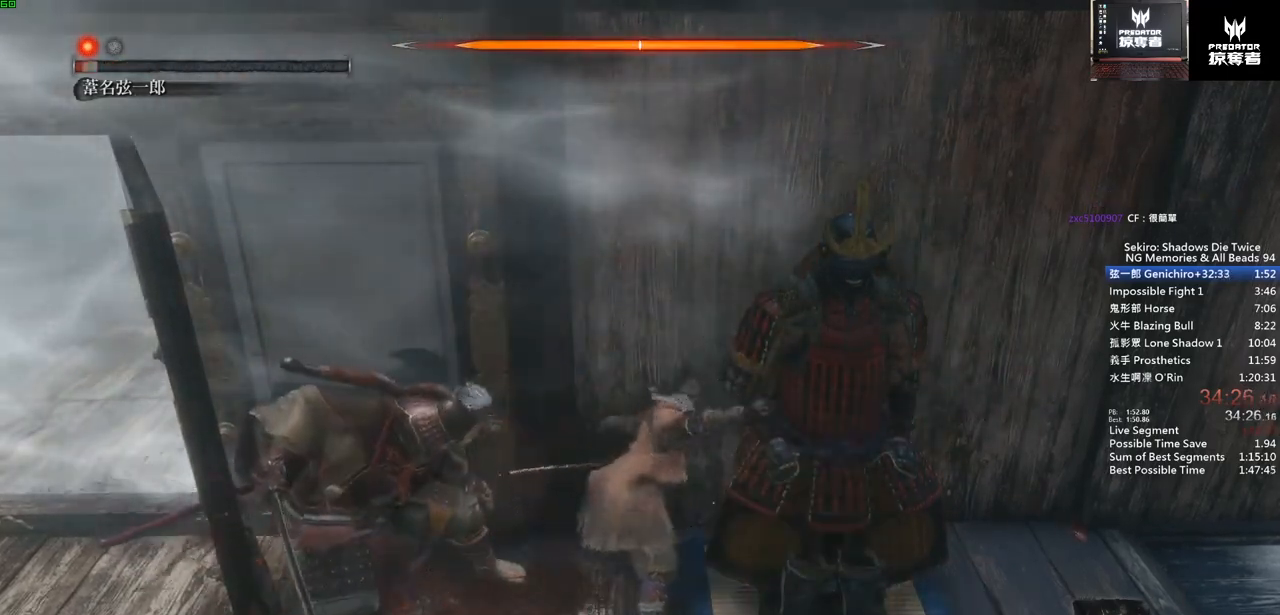
{"dt_ms": 500, "buttons": [], "left_stick": "center", "right_stick": "center"}
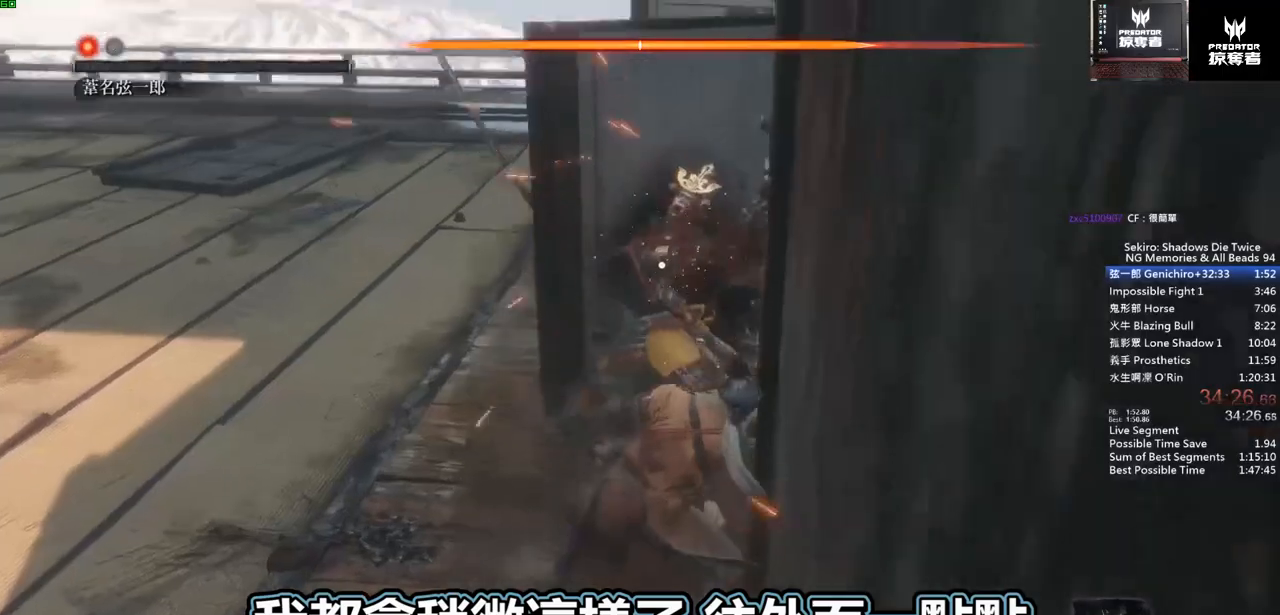
{"dt_ms": 500, "buttons": [], "left_stick": "center", "right_stick": "center", "events": [[50, "left_stick", "left"], [417, "left_stick", "center"]]}
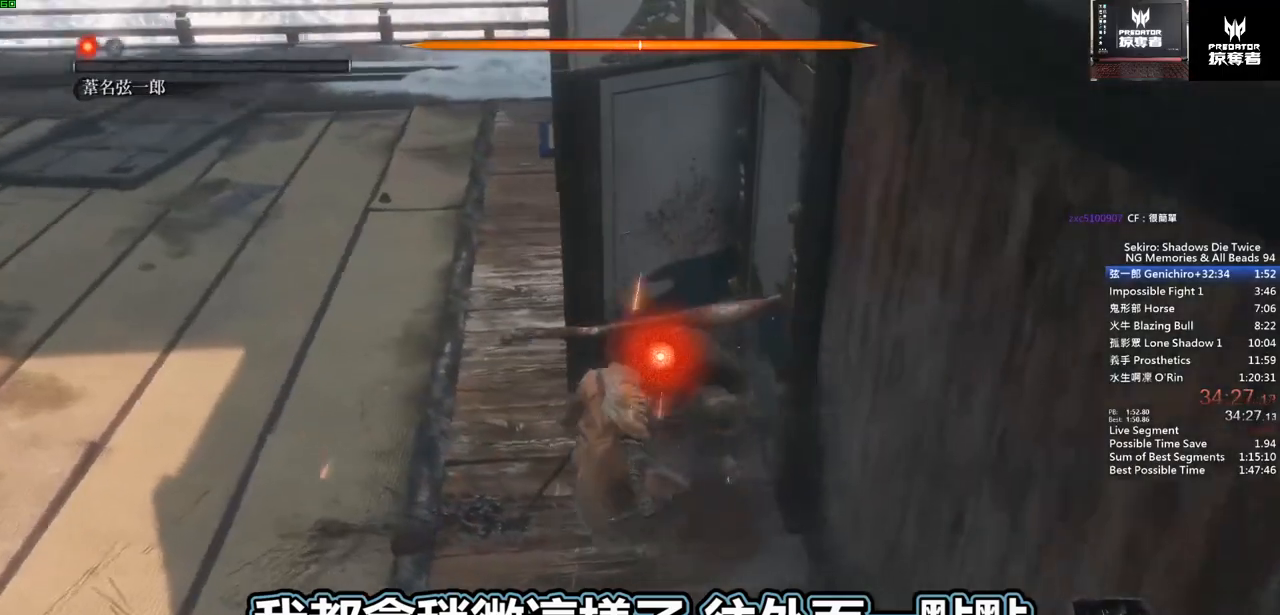
{"dt_ms": 1000, "buttons": [], "left_stick": "up", "right_stick": "center", "events": [[17, "left_stick", "up-left"], [300, "left_stick", "center"], [417, "left_stick", "up"]]}
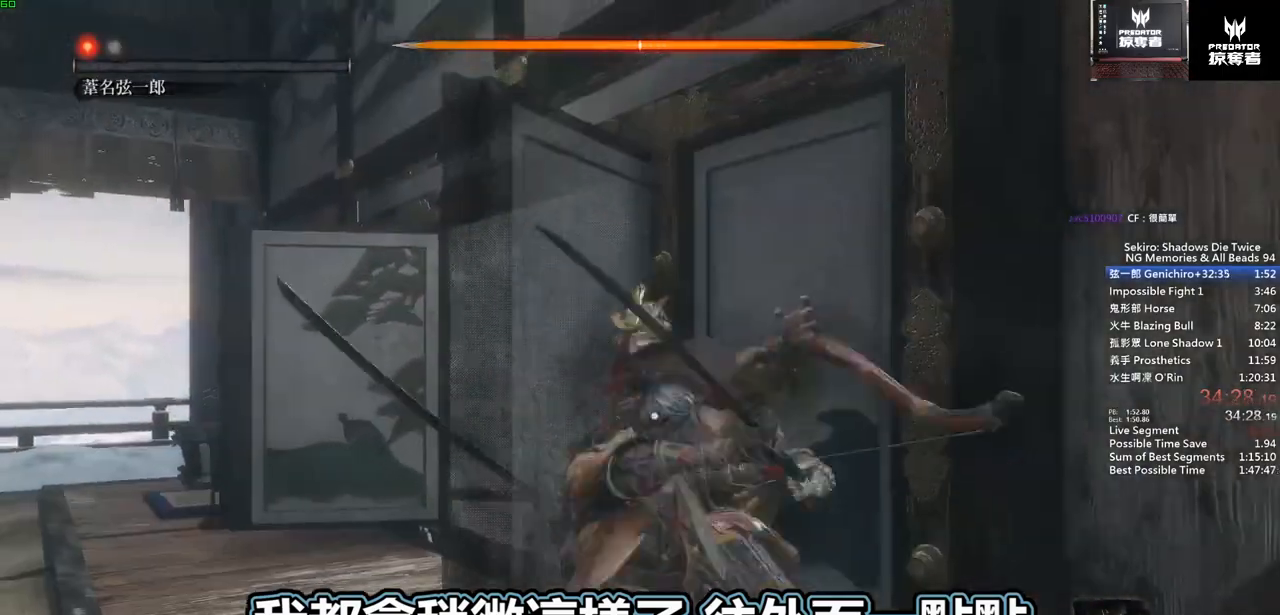
{"dt_ms": 500, "buttons": [], "left_stick": "up", "right_stick": "center", "events": []}
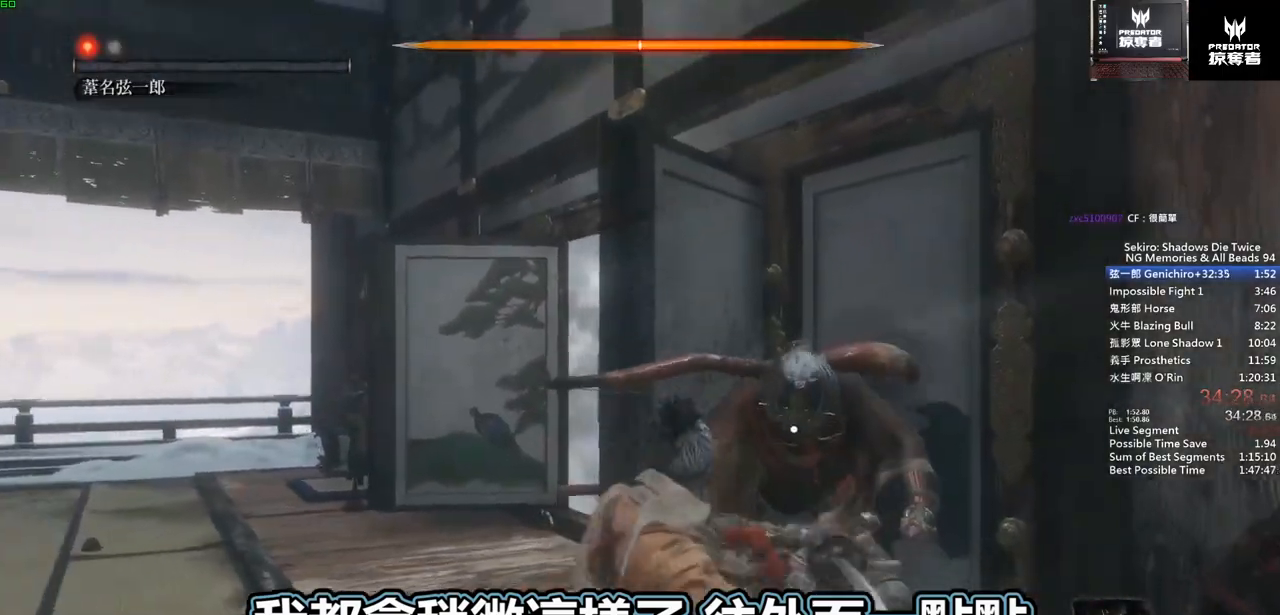
{"dt_ms": 500, "buttons": [], "left_stick": "up", "right_stick": "center", "events": [[133, "R3", "down"], [200, "R3", "up"]]}
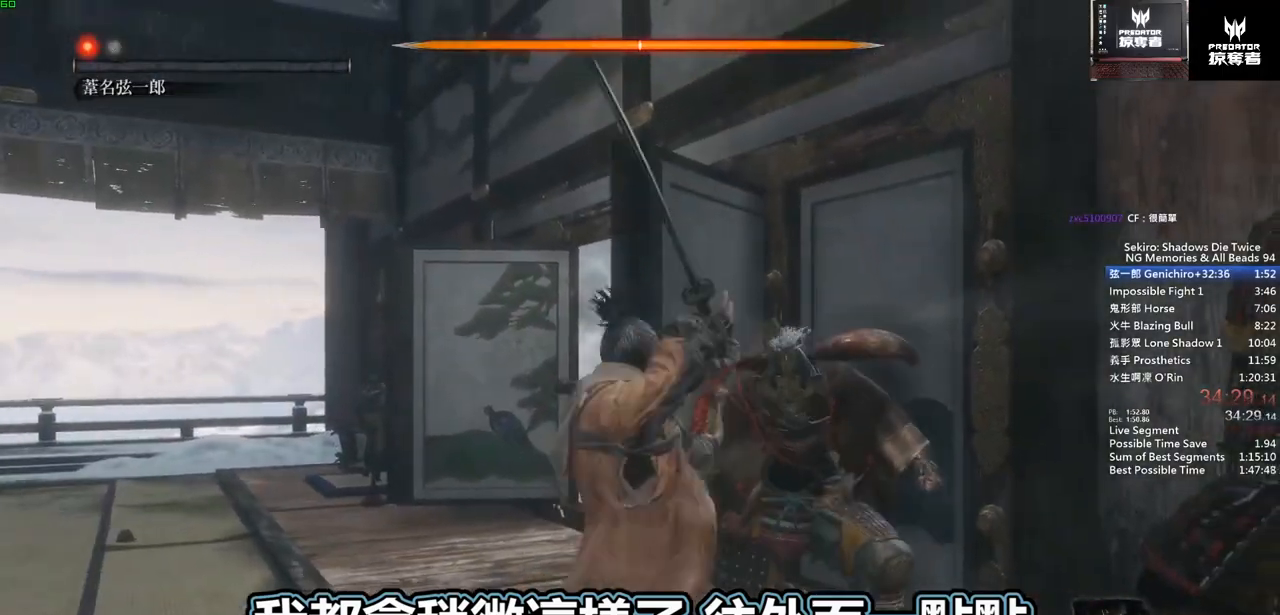
{"dt_ms": 500, "buttons": [], "left_stick": "up", "right_stick": "center", "events": [[133, "right_stick", "down"], [300, "right_stick", "center"]]}
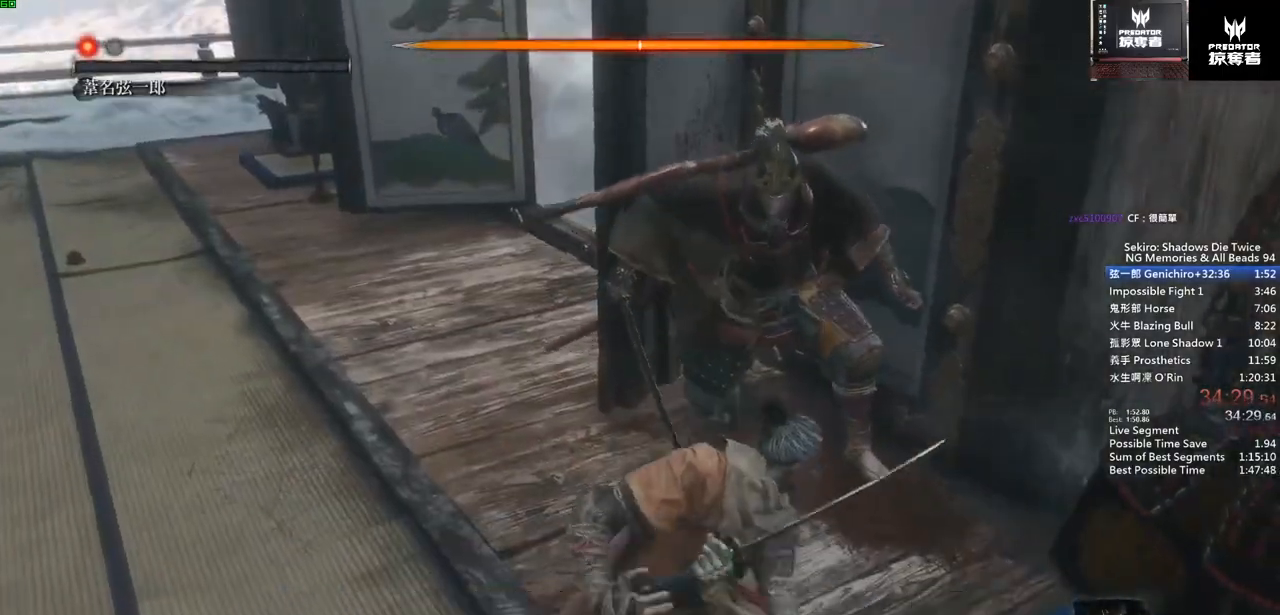
{"dt_ms": 1000, "buttons": [], "left_stick": "up", "right_stick": "center"}
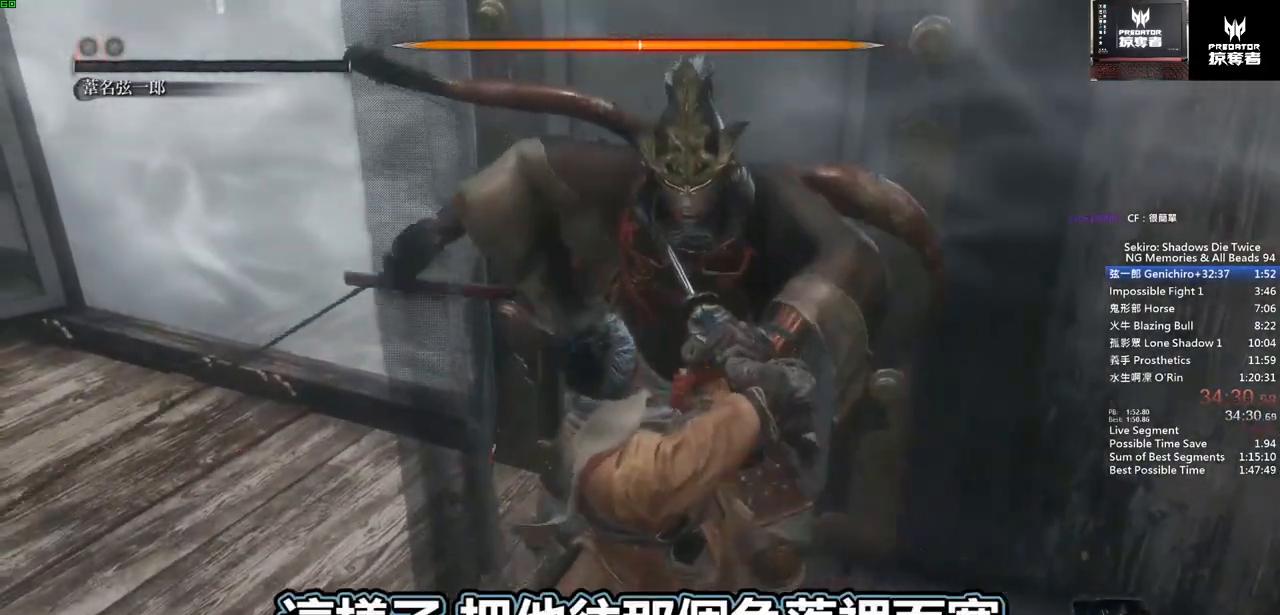
{"dt_ms": 1000, "buttons": [], "left_stick": "up", "right_stick": "center", "events": []}